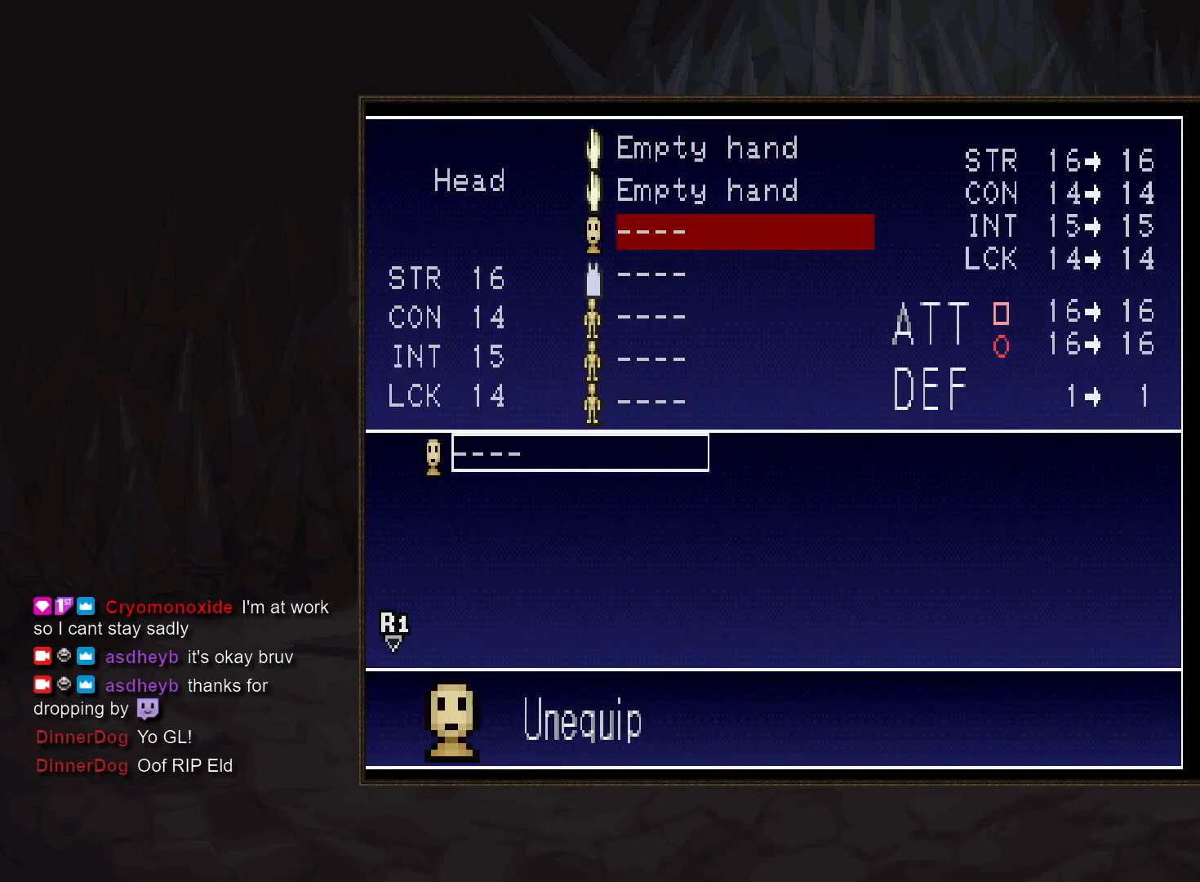
Gameplay with a controller (PlayStation layout); each line is a JSON object with the inputs held at the frame after it. "events" lists button and stick changes between this image and that frame as [ms after this image, input, new state], when the widget could be followed in between. Not read: DPAD_LEFT DPAD_RIGHT L3 R3.
{"buttons": [], "events": [[150, "L2", "down"], [233, "L2", "up"], [400, "L2", "down"], [483, "L2", "up"]]}
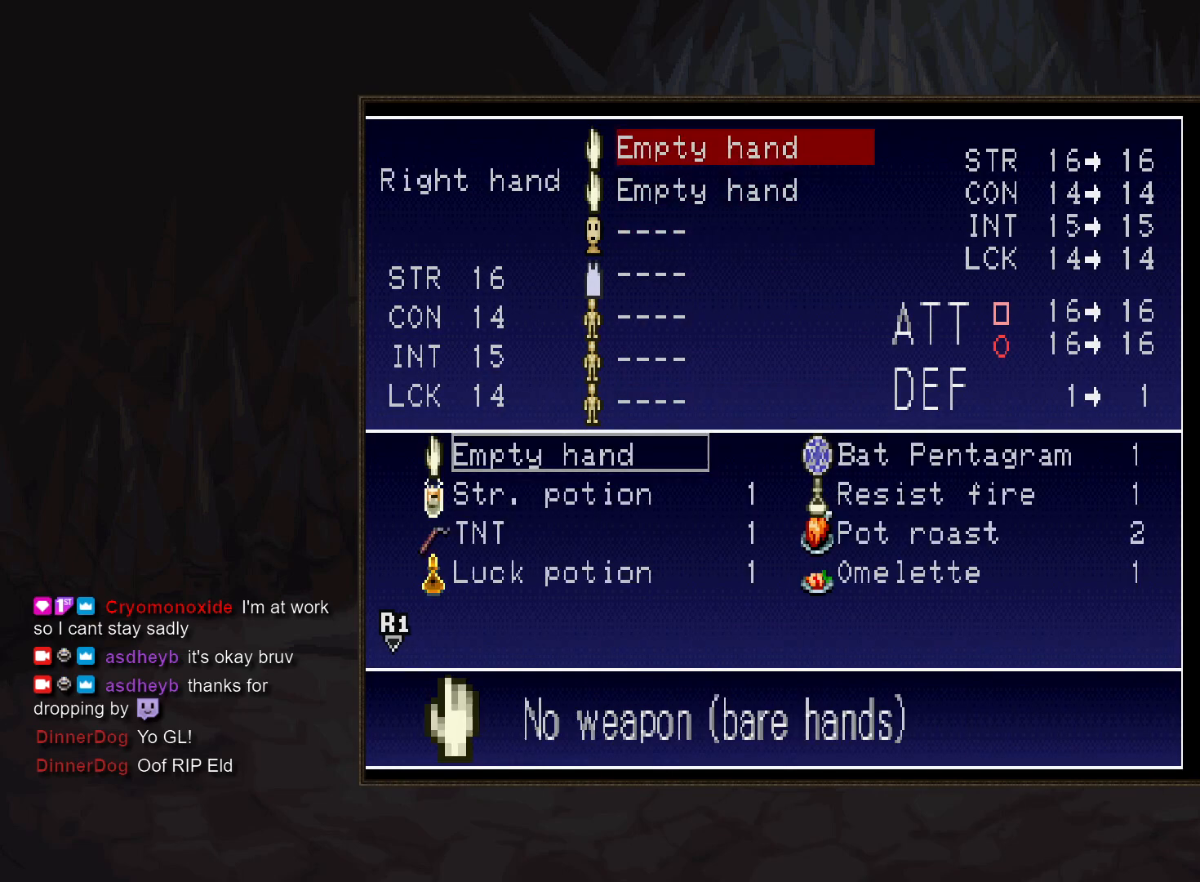
{"buttons": [], "events": [[400, "START", "down"], [500, "START", "up"]]}
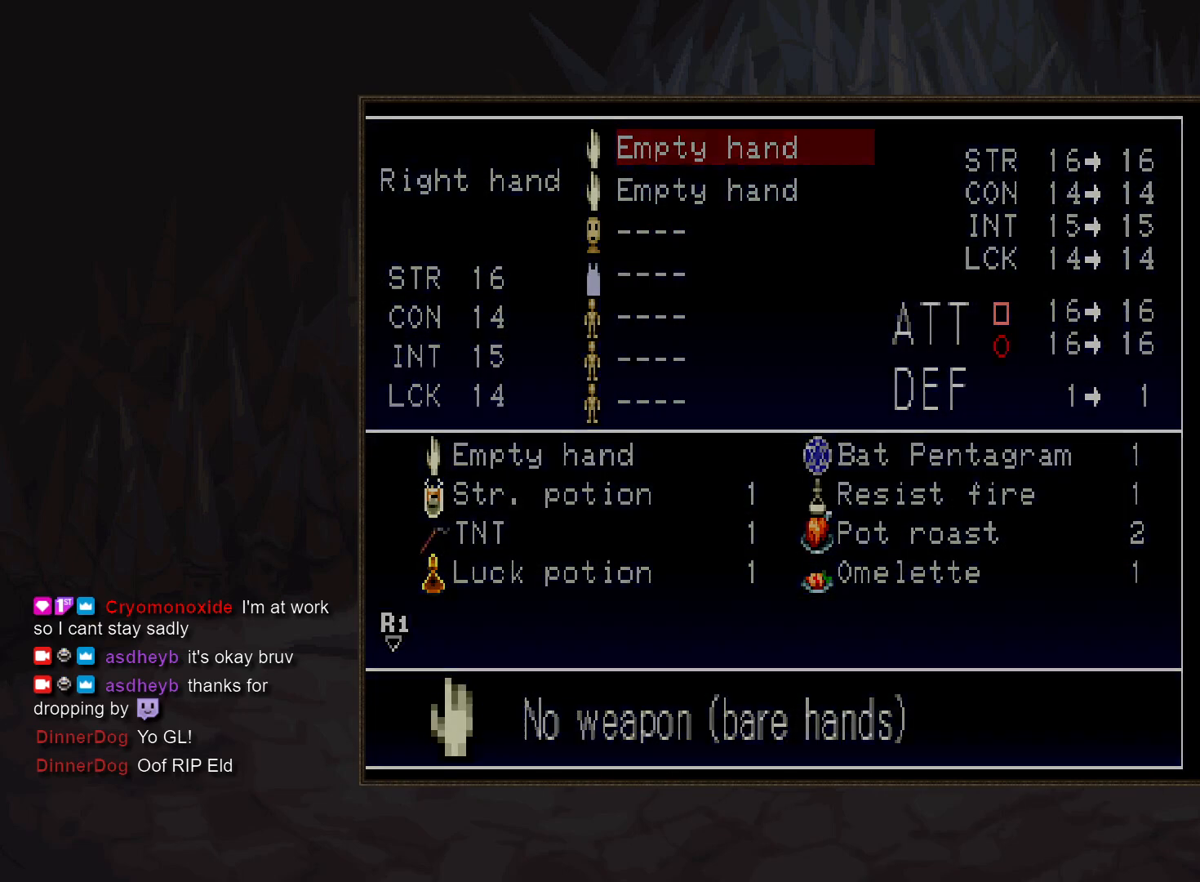
{"buttons": [], "events": []}
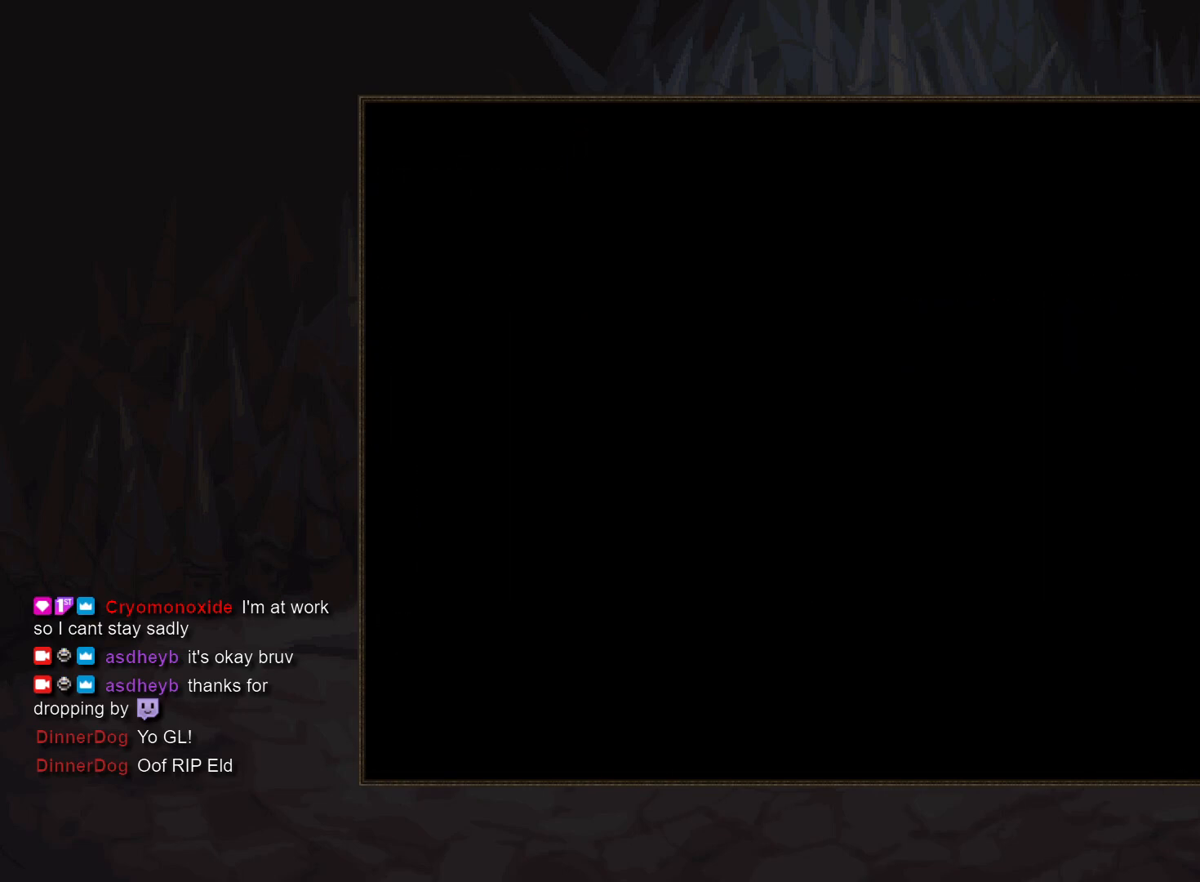
{"buttons": [], "events": [[350, "TRIANGLE", "down"], [433, "TRIANGLE", "up"]]}
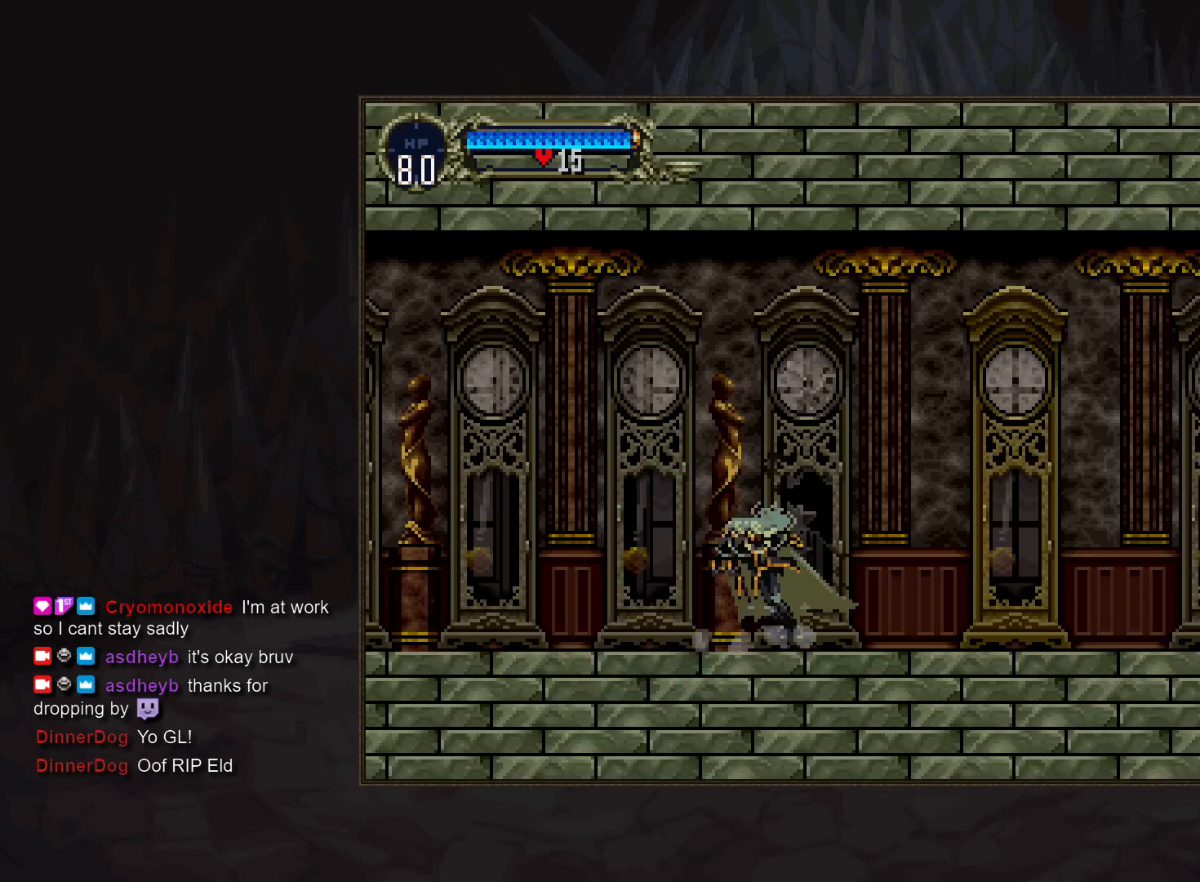
{"buttons": [], "events": [[133, "TRIANGLE", "down"], [217, "TRIANGLE", "up"], [417, "TRIANGLE", "down"], [483, "TRIANGLE", "up"]]}
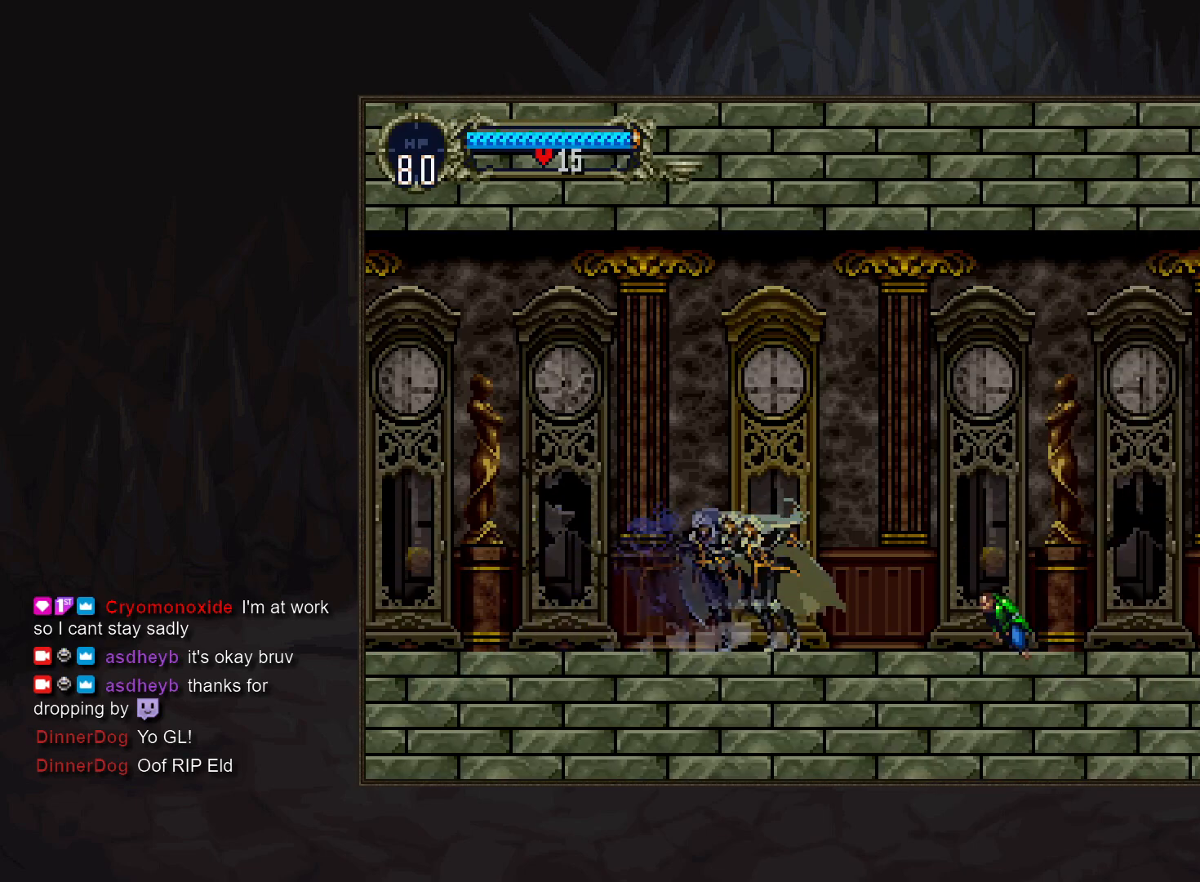
{"buttons": ["DPAD_DOWN"], "events": [[217, "CROSS", "down"], [317, "CROSS", "up"], [467, "DPAD_DOWN", "down"]]}
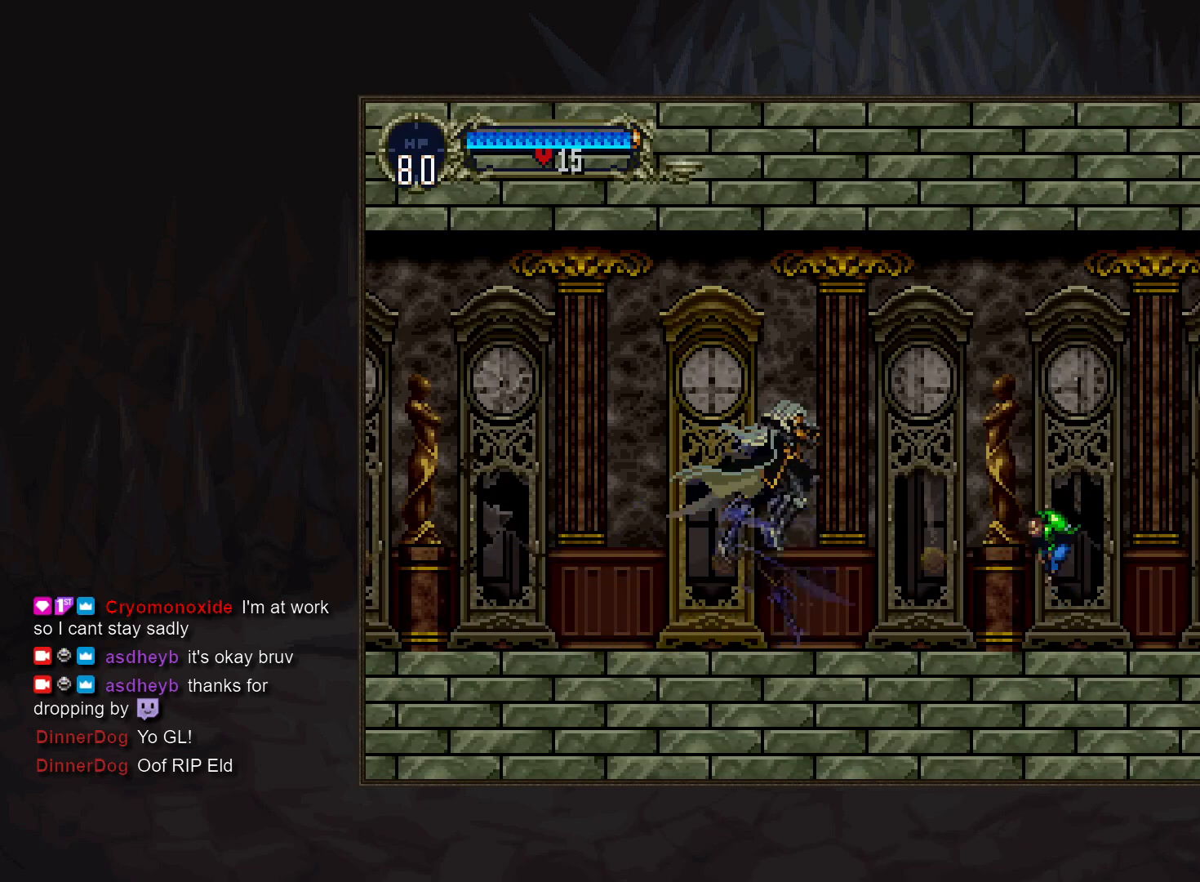
{"buttons": ["DPAD_DOWN"], "events": [[17, "SQUARE", "down"], [100, "SQUARE", "up"], [133, "DPAD_DOWN", "up"], [417, "DPAD_DOWN", "down"]]}
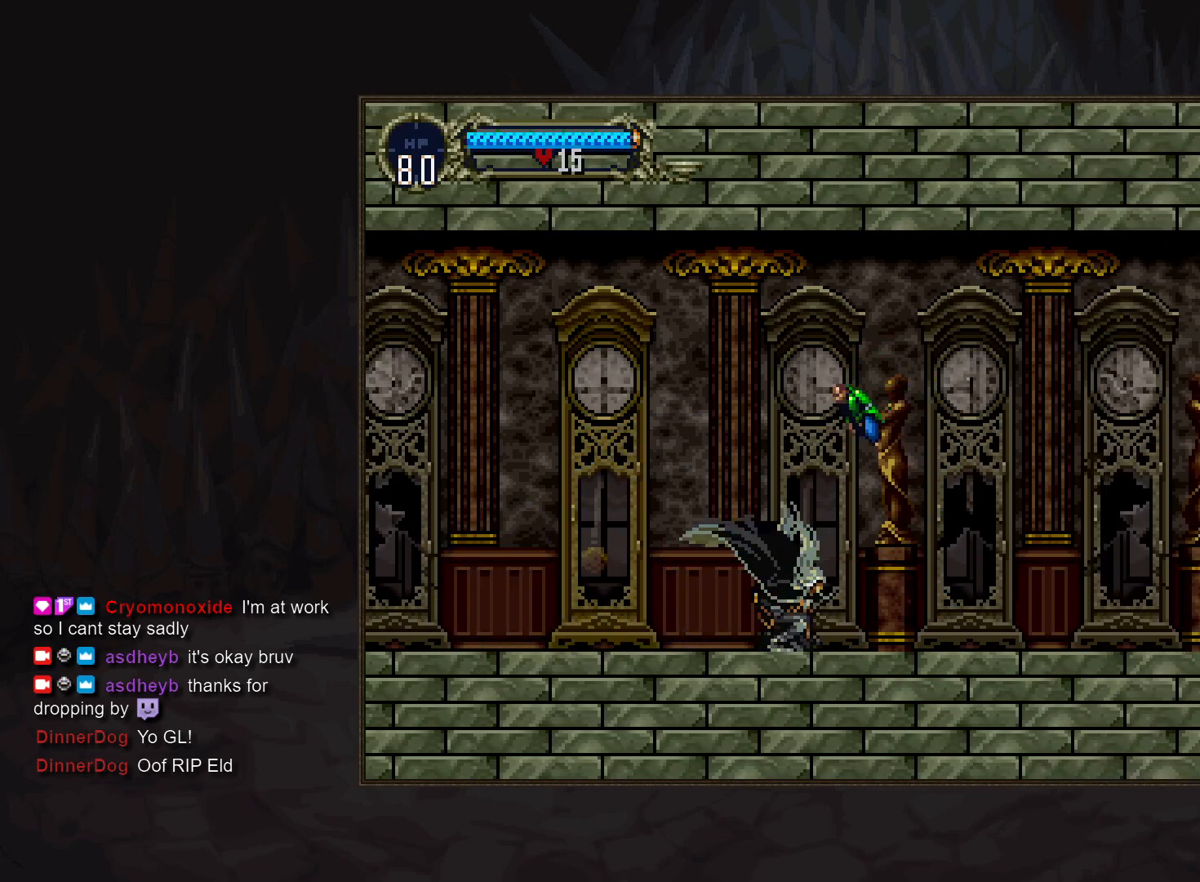
{"buttons": [], "events": [[67, "SQUARE", "down"], [150, "SQUARE", "up"], [250, "DPAD_DOWN", "up"], [350, "TRIANGLE", "down"], [417, "TRIANGLE", "up"]]}
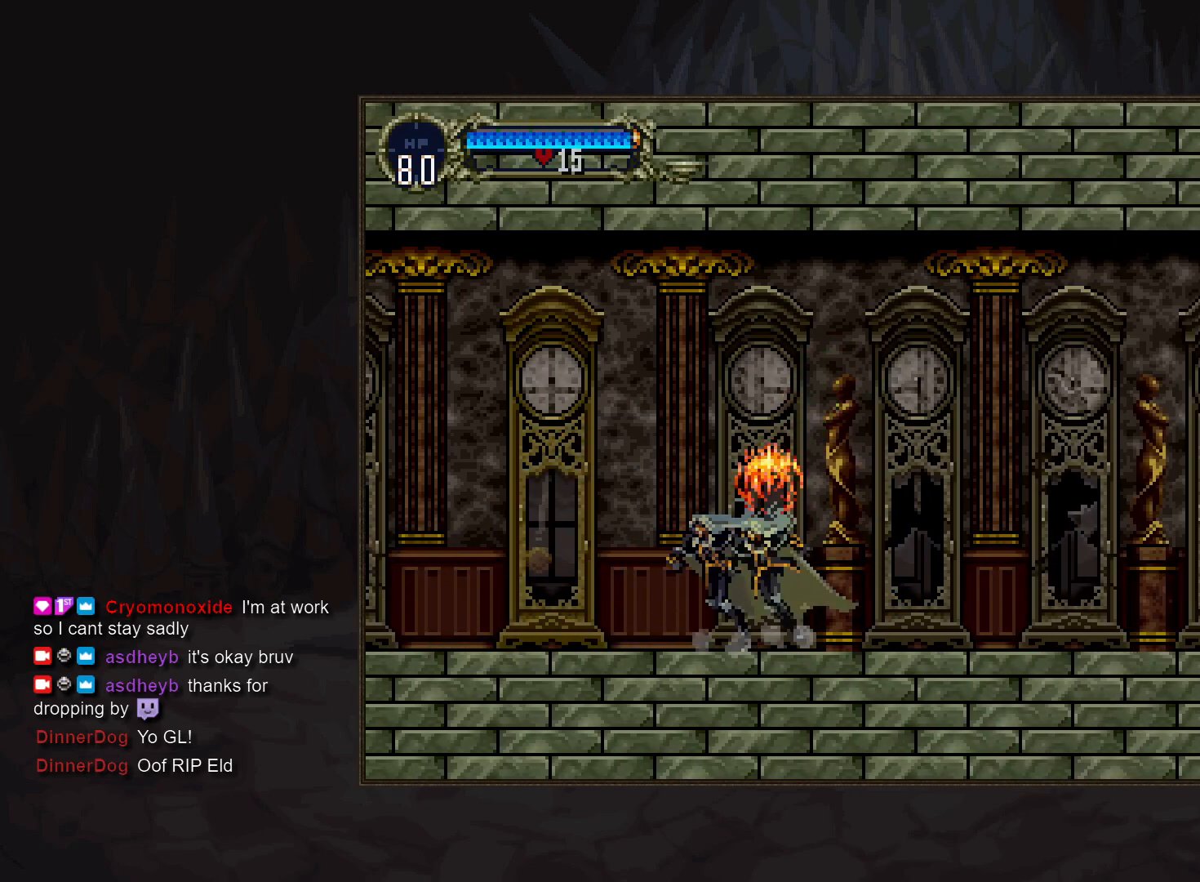
{"buttons": [], "events": [[100, "TRIANGLE", "down"], [167, "TRIANGLE", "up"], [350, "TRIANGLE", "down"], [400, "TRIANGLE", "up"]]}
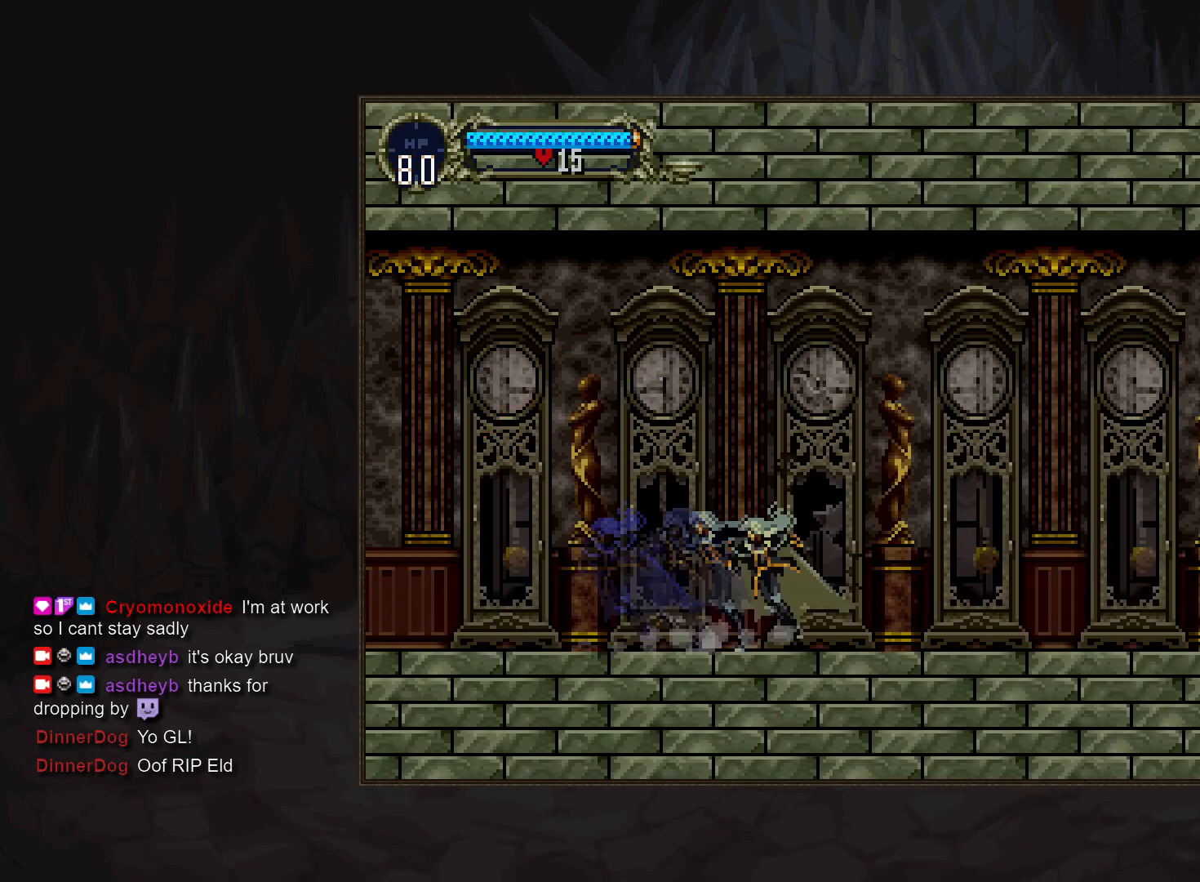
{"buttons": [], "events": [[100, "TRIANGLE", "down"], [150, "TRIANGLE", "up"], [350, "TRIANGLE", "down"], [400, "TRIANGLE", "up"]]}
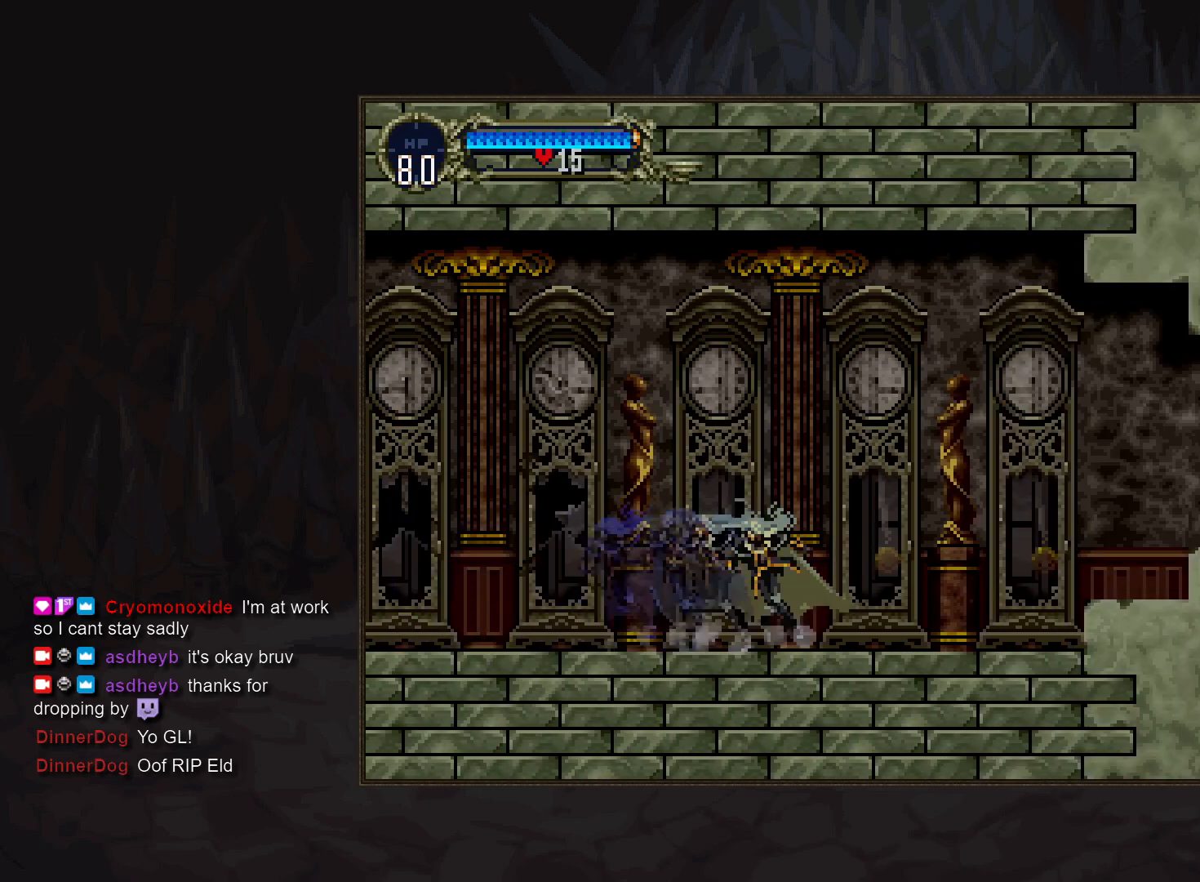
{"buttons": ["CROSS"], "events": [[100, "TRIANGLE", "down"], [150, "TRIANGLE", "up"], [350, "TRIANGLE", "down"], [400, "TRIANGLE", "up"], [500, "CROSS", "down"]]}
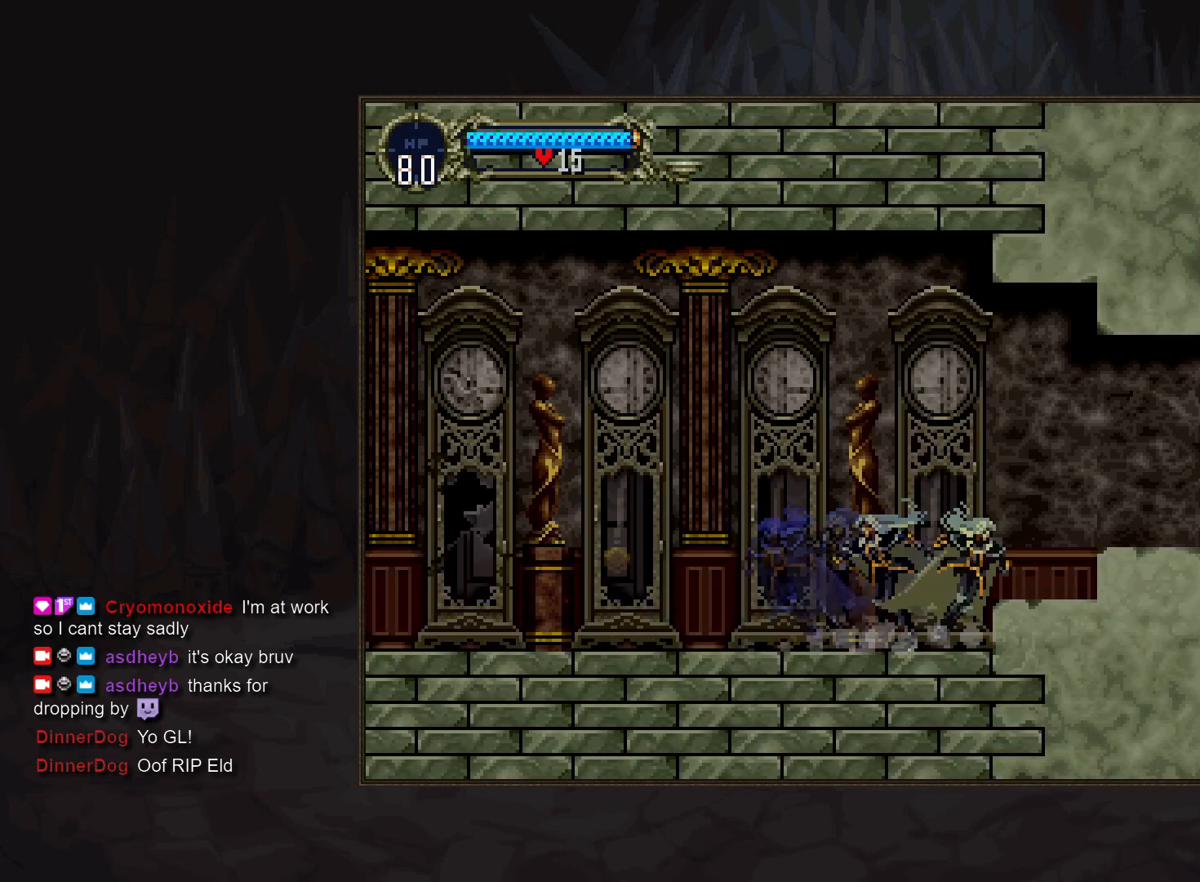
{"buttons": [], "events": [[67, "SQUARE", "down"], [183, "SQUARE", "up"], [200, "CROSS", "up"]]}
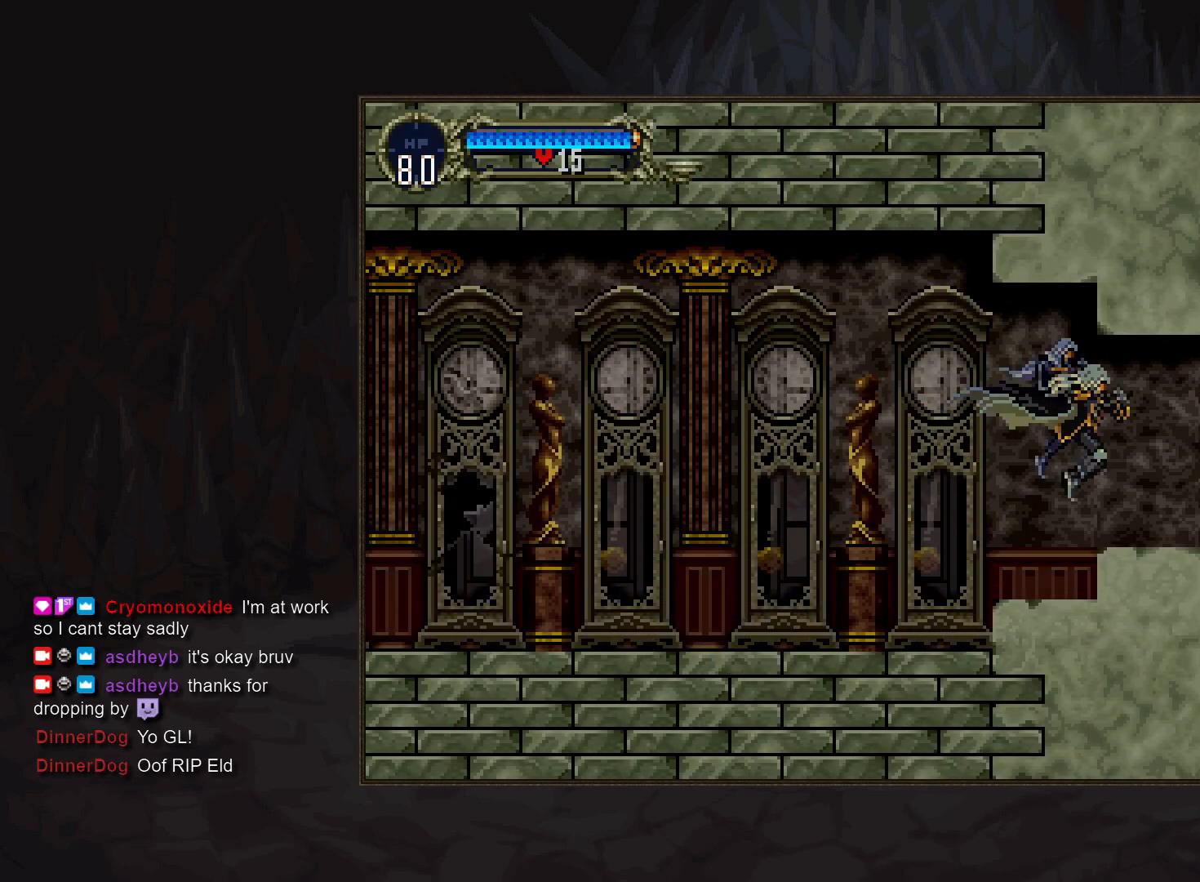
{"buttons": [], "events": [[83, "TRIANGLE", "down"], [150, "TRIANGLE", "up"]]}
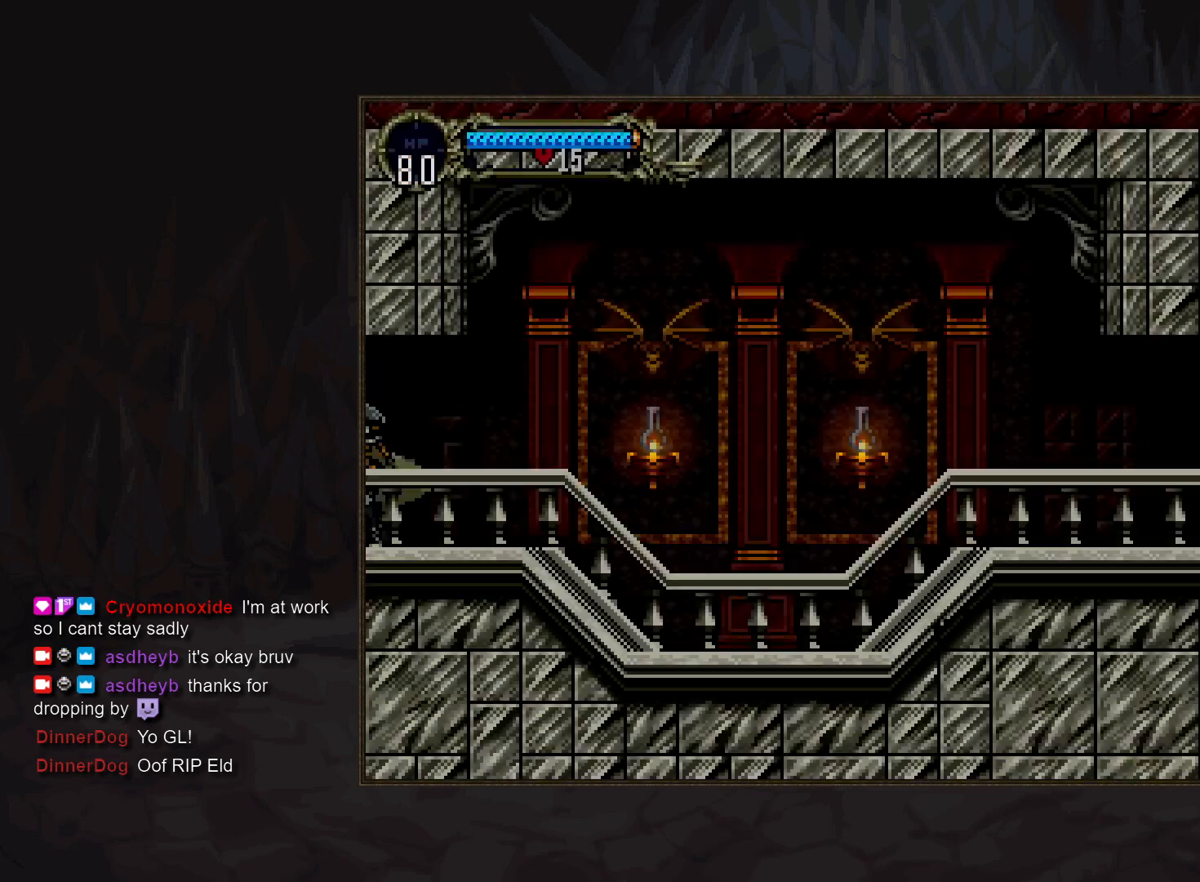
{"buttons": [], "events": [[83, "TRIANGLE", "down"], [150, "TRIANGLE", "up"], [333, "TRIANGLE", "down"], [400, "TRIANGLE", "up"]]}
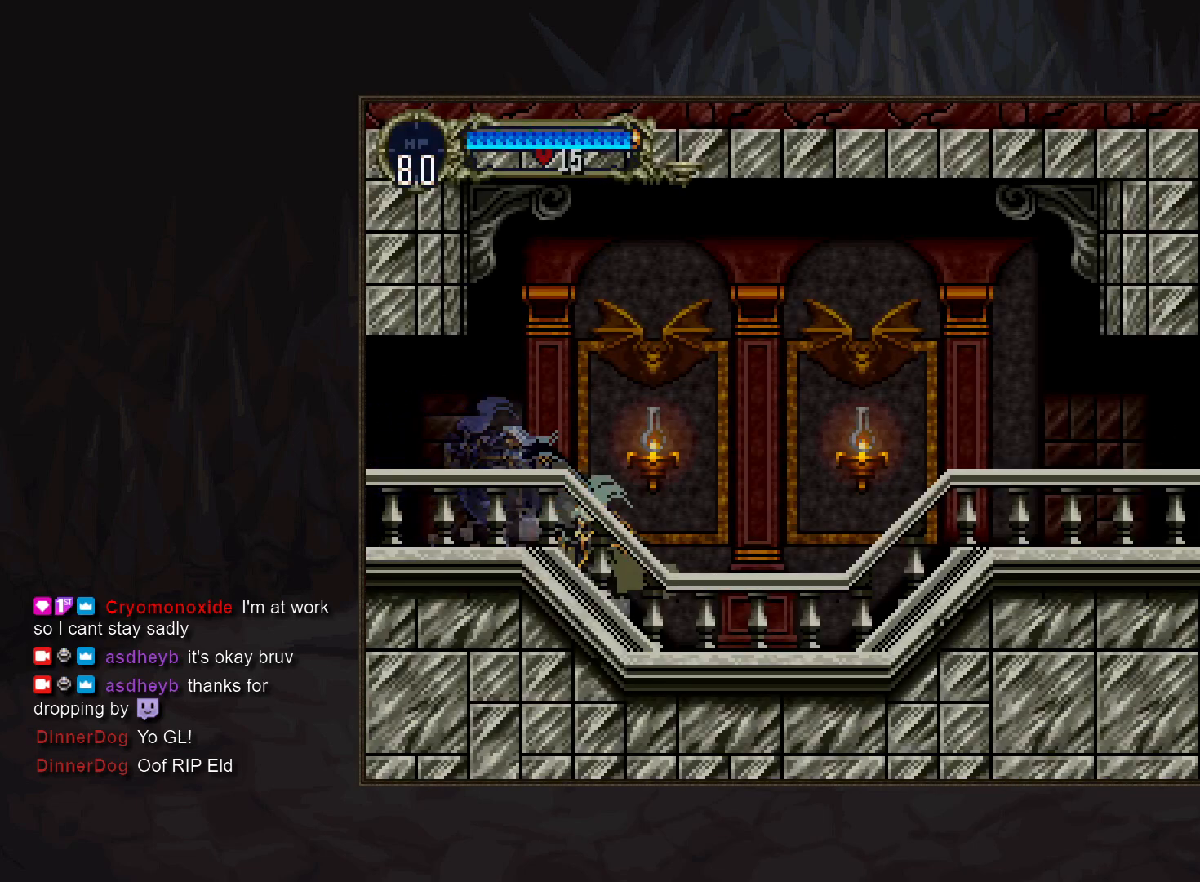
{"buttons": [], "events": [[83, "TRIANGLE", "down"], [133, "TRIANGLE", "up"], [300, "TRIANGLE", "down"], [367, "TRIANGLE", "up"]]}
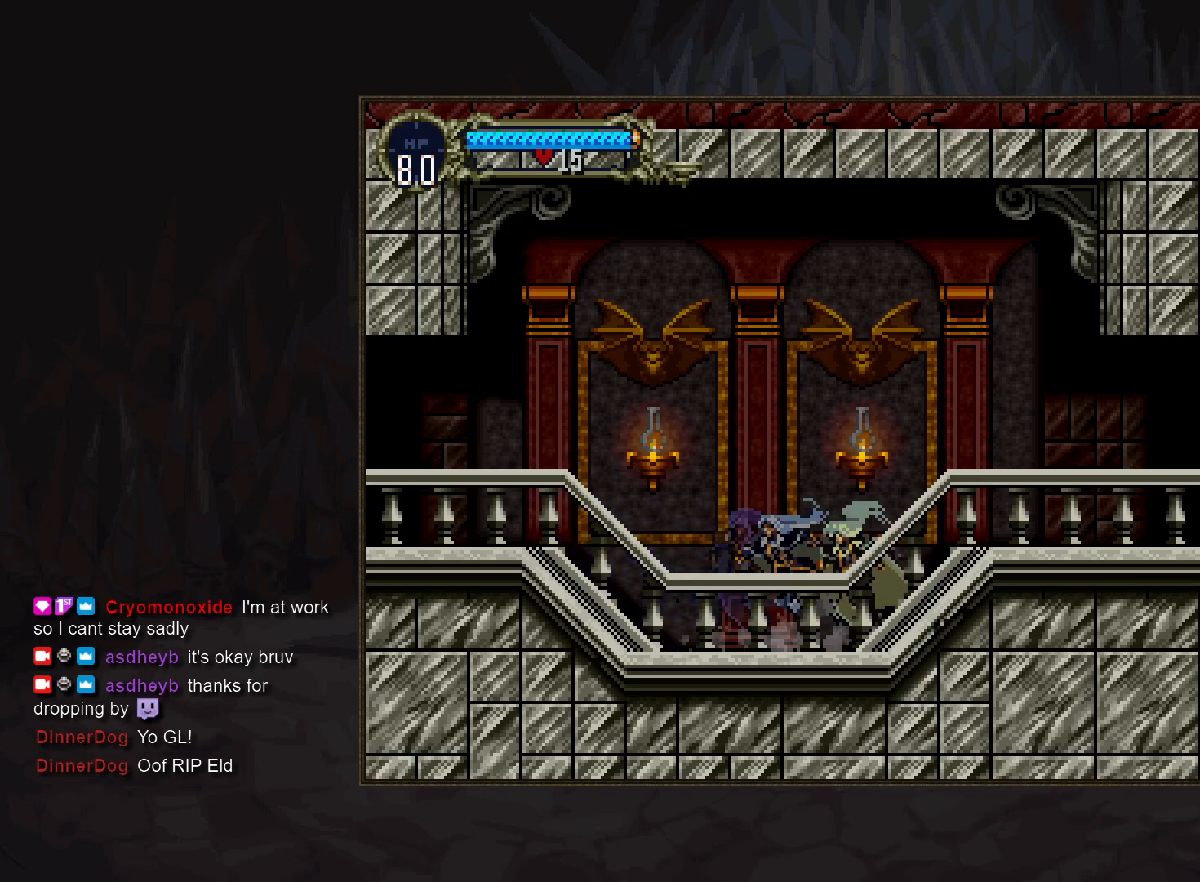
{"buttons": [], "events": [[50, "TRIANGLE", "down"], [100, "TRIANGLE", "up"], [300, "TRIANGLE", "down"], [367, "TRIANGLE", "up"]]}
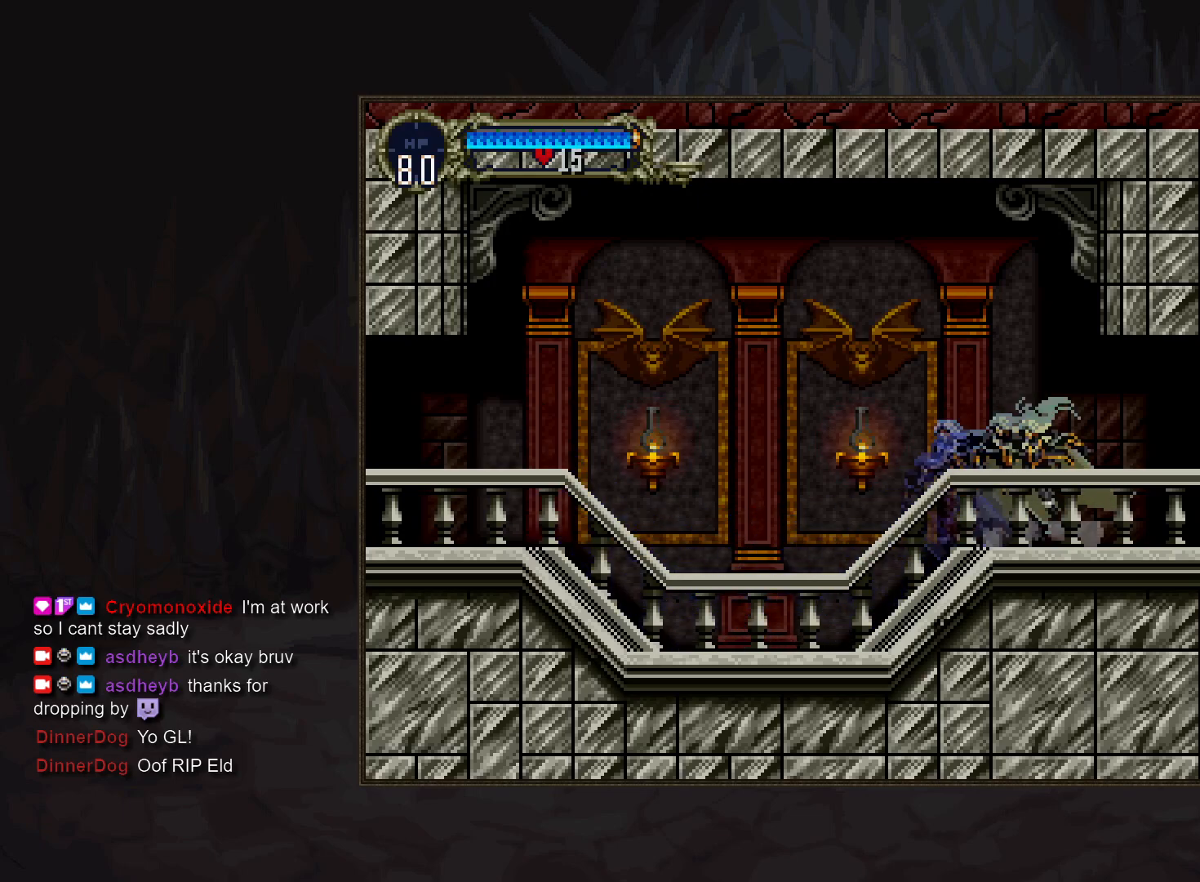
{"buttons": [], "events": [[33, "TRIANGLE", "down"], [100, "TRIANGLE", "up"]]}
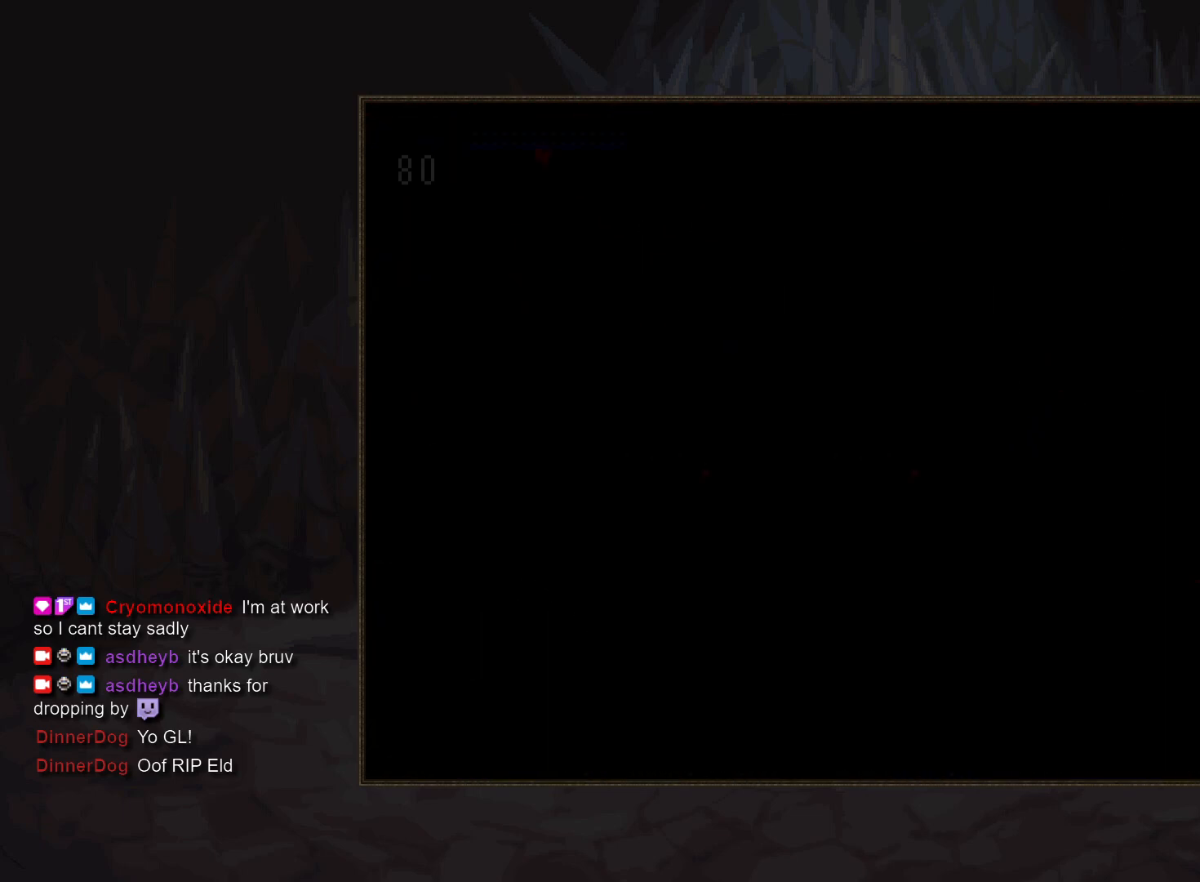
{"buttons": [], "events": [[150, "TRIANGLE", "down"], [200, "TRIANGLE", "up"], [417, "TRIANGLE", "down"], [450, "TRIANGLE", "up"]]}
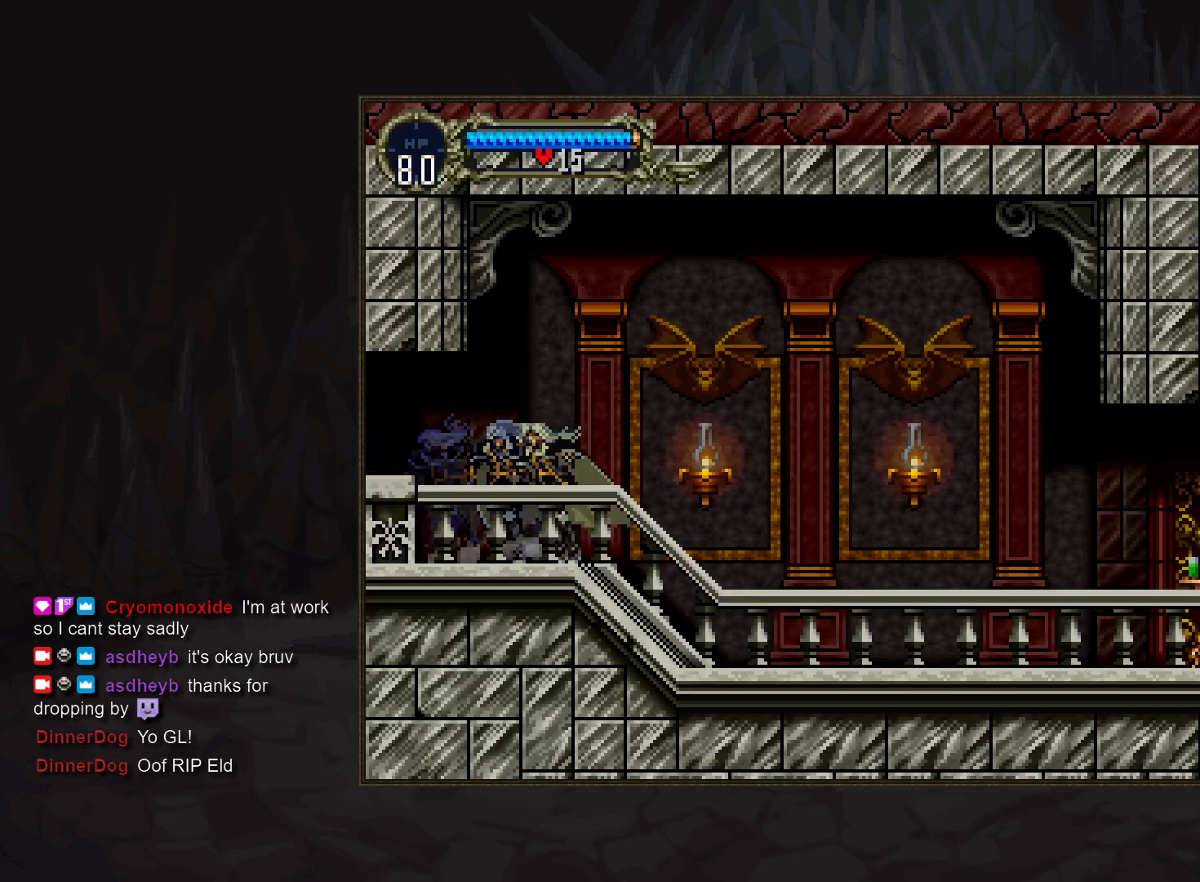
{"buttons": [], "events": [[150, "TRIANGLE", "down"], [200, "TRIANGLE", "up"], [417, "TRIANGLE", "down"], [483, "TRIANGLE", "up"]]}
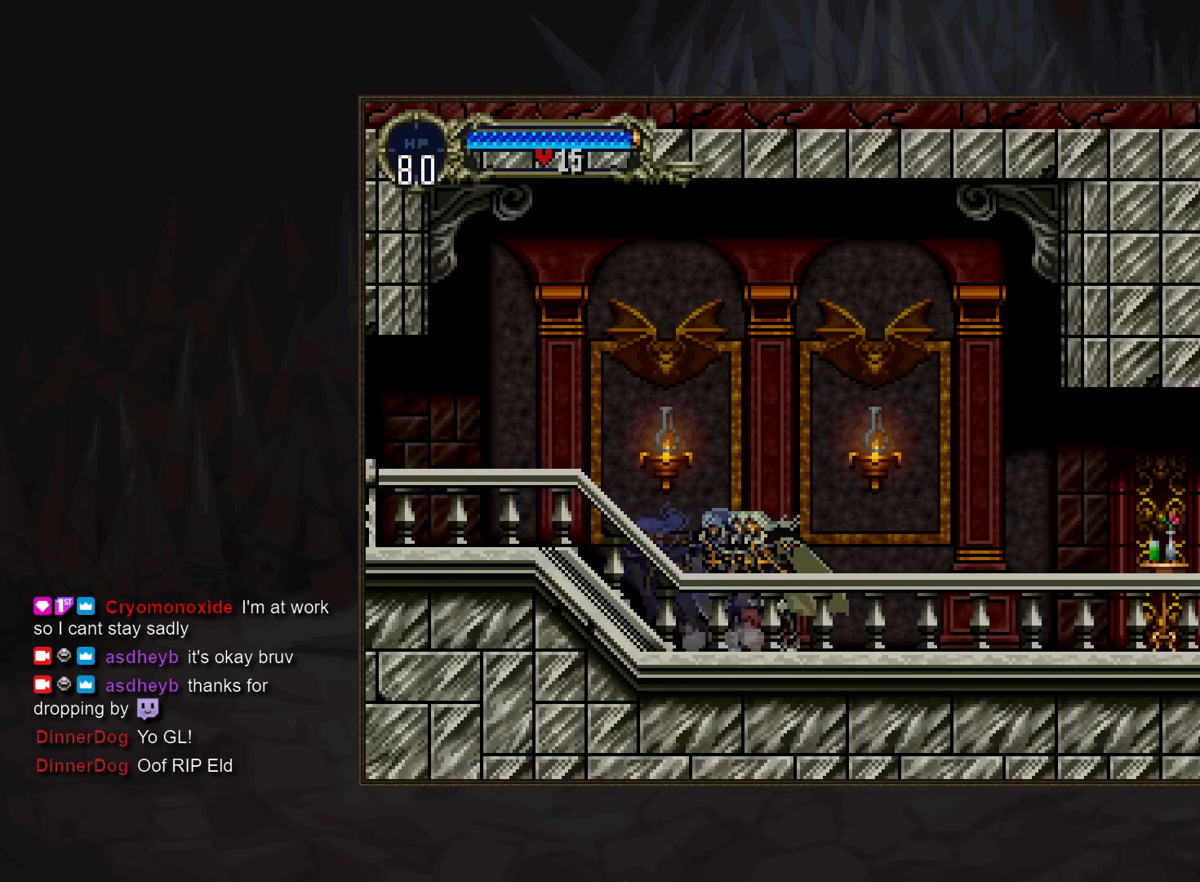
{"buttons": [], "events": [[167, "TRIANGLE", "down"], [233, "TRIANGLE", "up"]]}
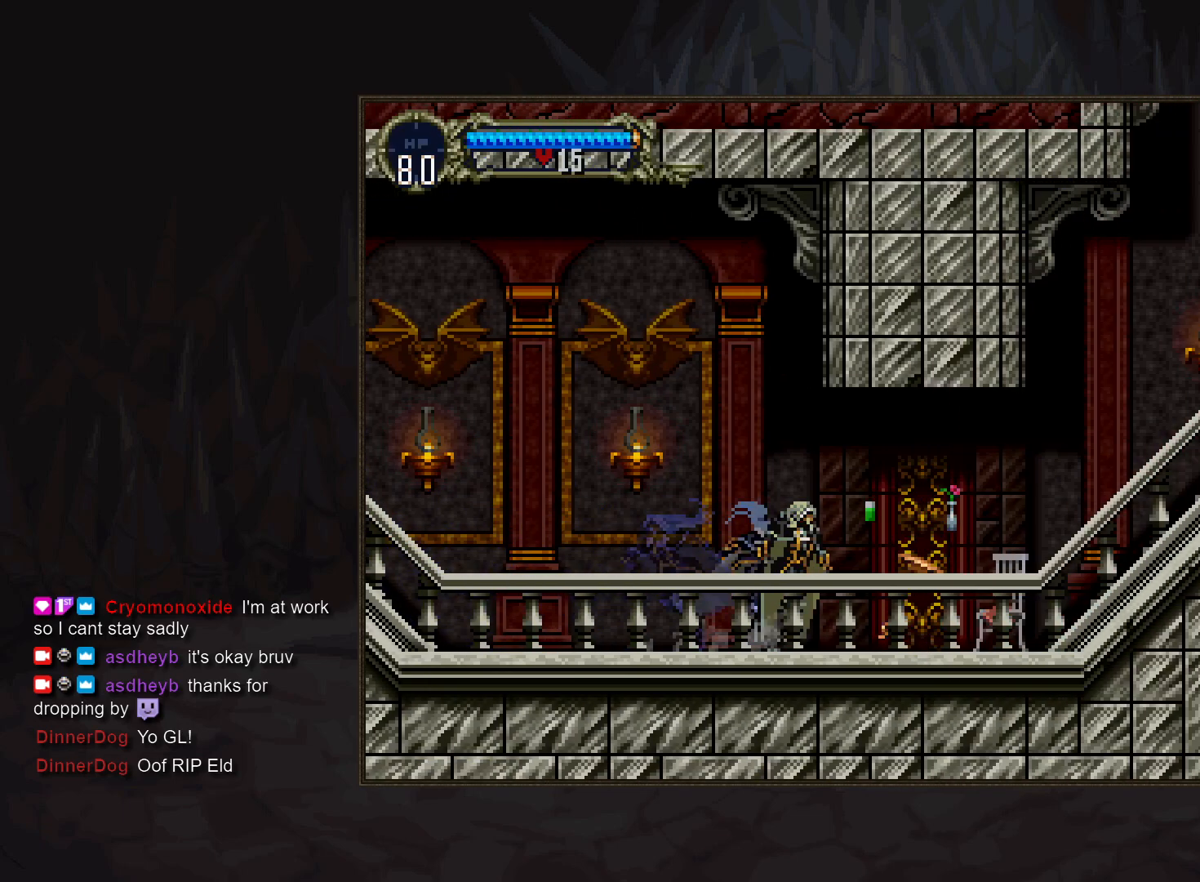
{"buttons": ["TRIANGLE"], "events": [[83, "DPAD_DOWN", "down"], [117, "SQUARE", "down"], [167, "SQUARE", "up"], [417, "DPAD_DOWN", "up"], [483, "TRIANGLE", "down"]]}
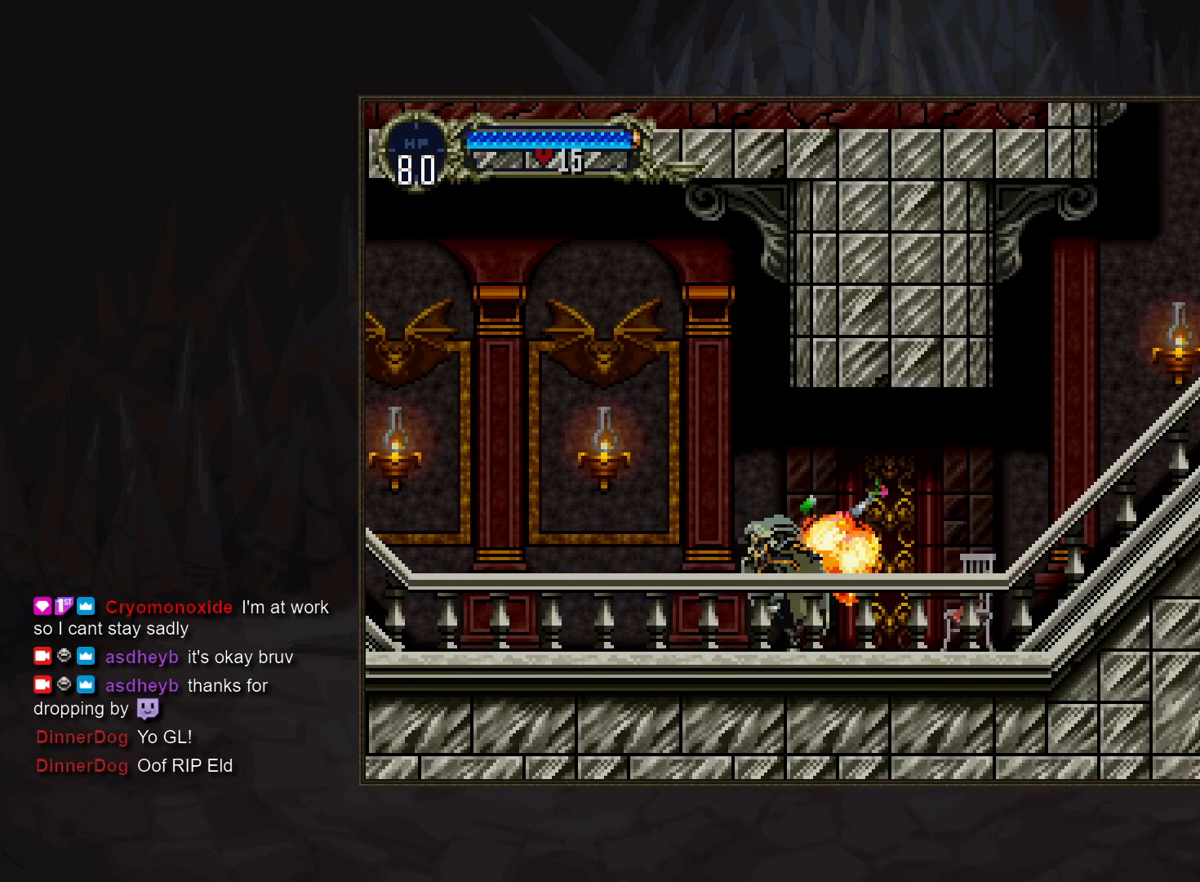
{"buttons": ["TRIANGLE"], "events": [[50, "TRIANGLE", "up"], [250, "TRIANGLE", "down"], [300, "TRIANGLE", "up"], [483, "TRIANGLE", "down"]]}
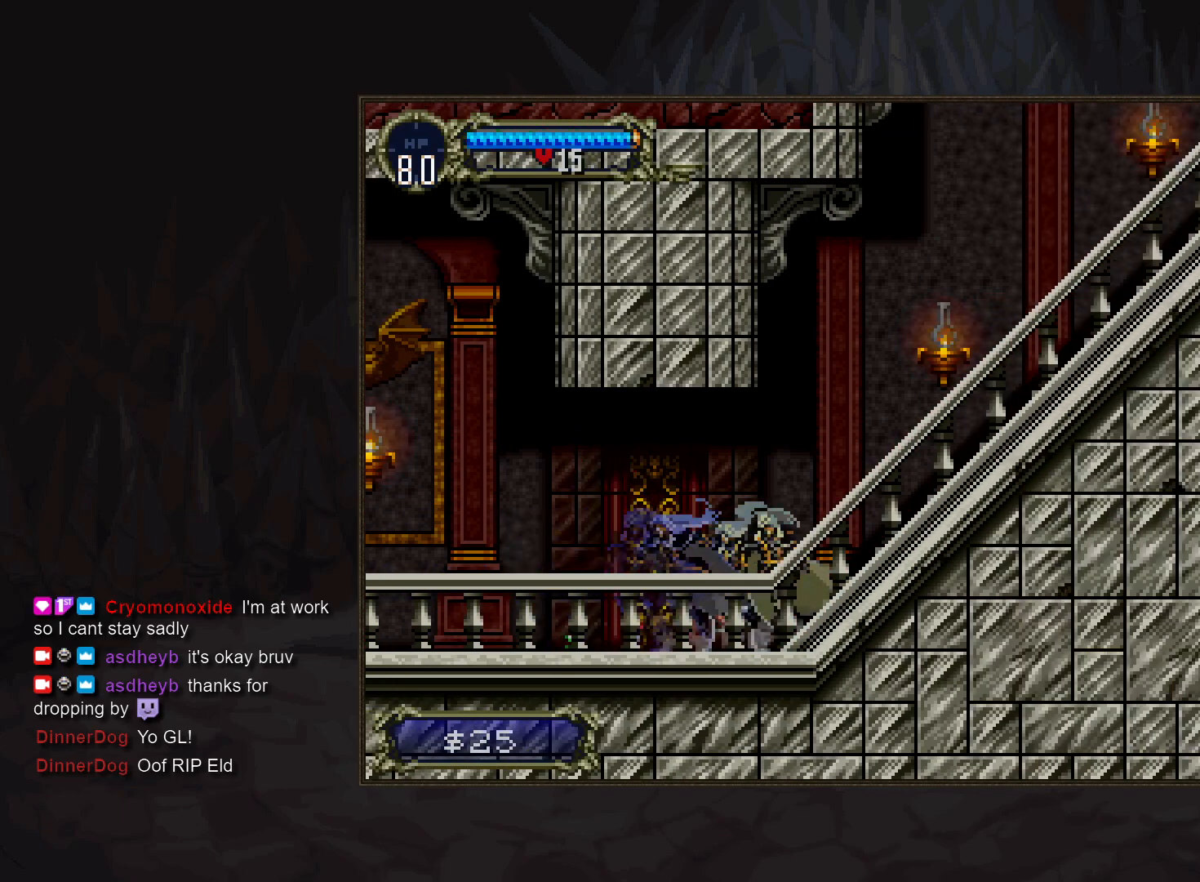
{"buttons": ["TRIANGLE"], "events": [[50, "TRIANGLE", "up"], [250, "TRIANGLE", "down"], [300, "TRIANGLE", "up"], [500, "TRIANGLE", "down"]]}
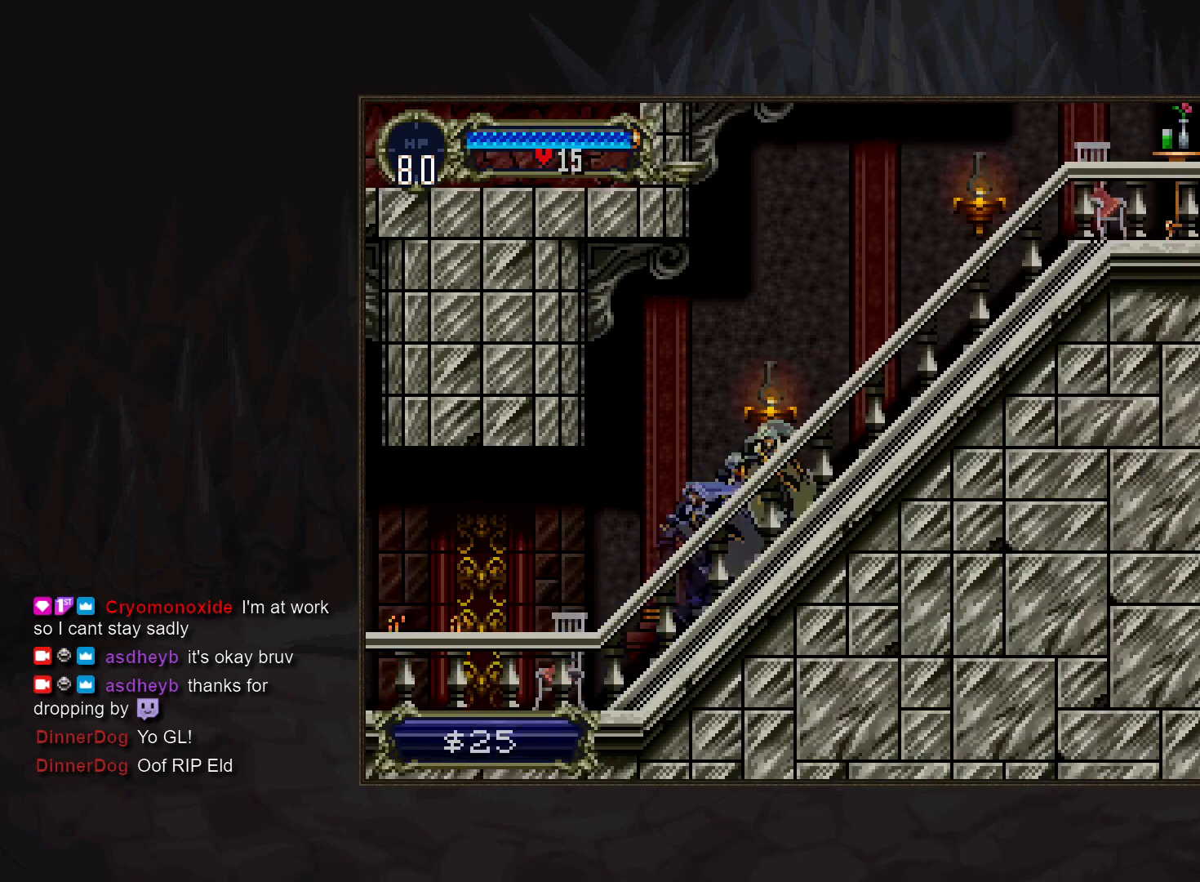
{"buttons": [], "events": [[67, "TRIANGLE", "up"], [250, "TRIANGLE", "down"], [300, "TRIANGLE", "up"]]}
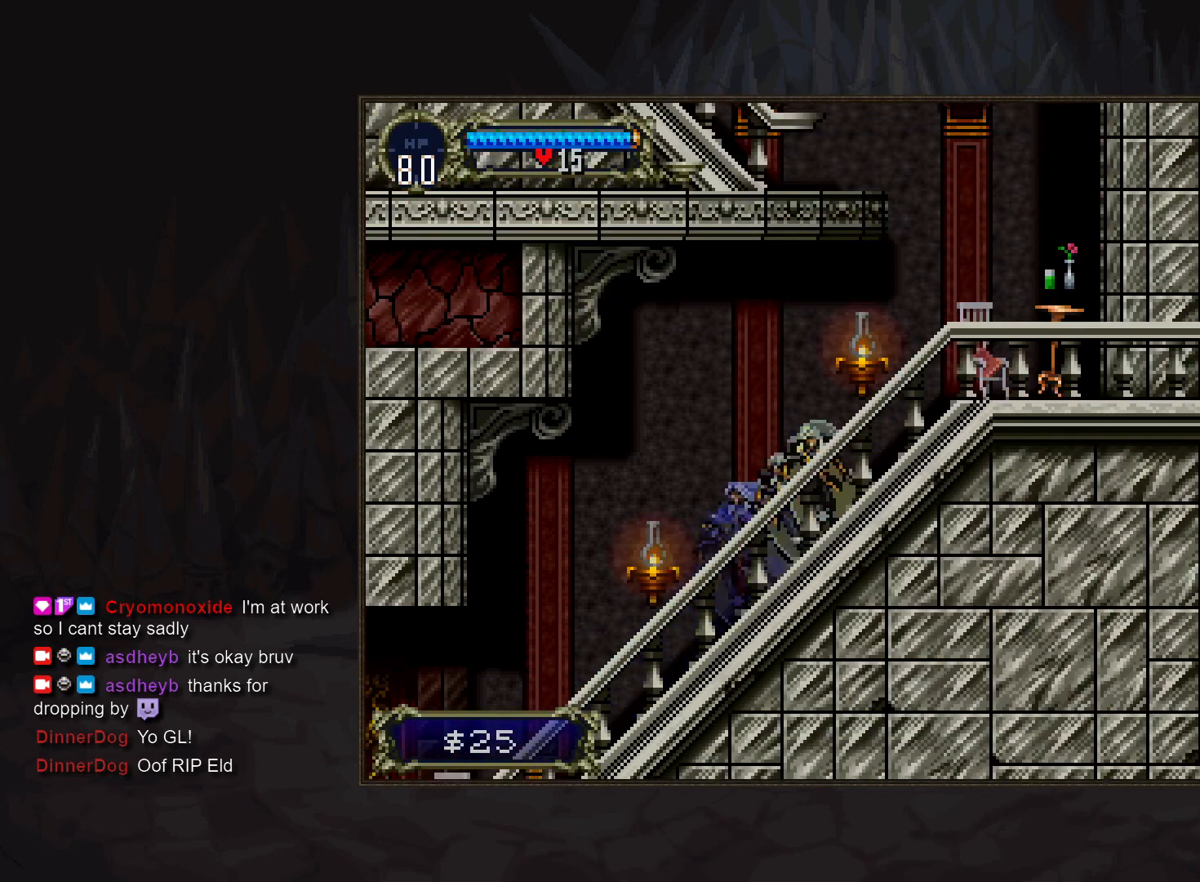
{"buttons": [], "events": [[367, "SQUARE", "down"], [433, "SQUARE", "up"]]}
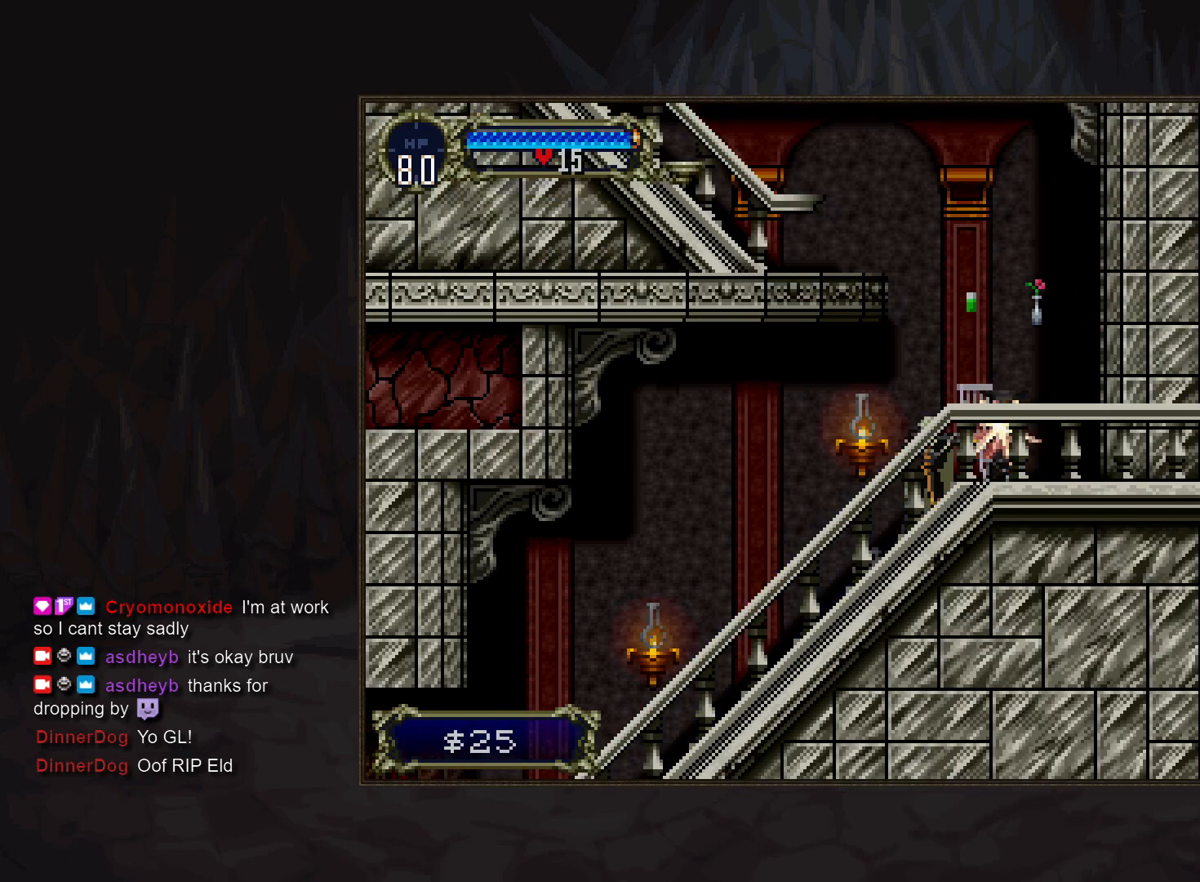
{"buttons": [], "events": []}
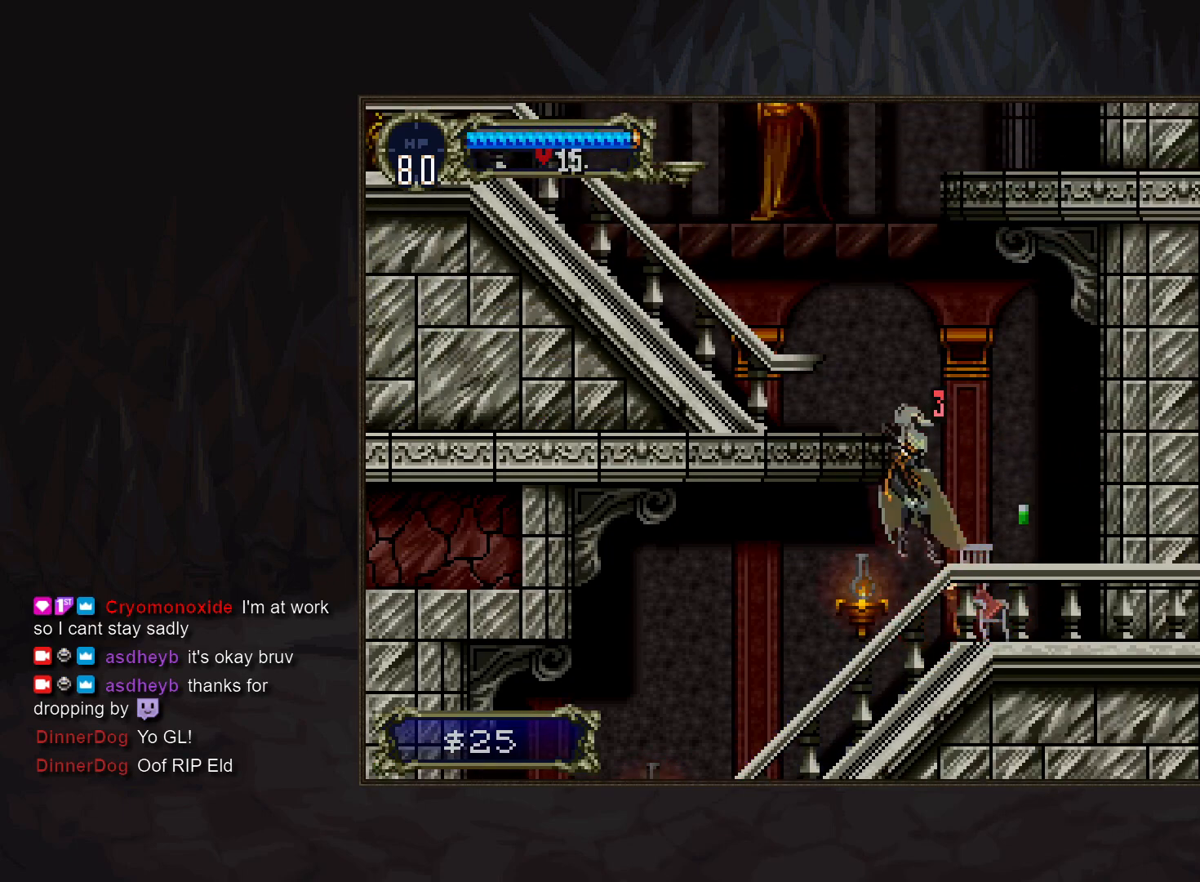
{"buttons": [], "events": []}
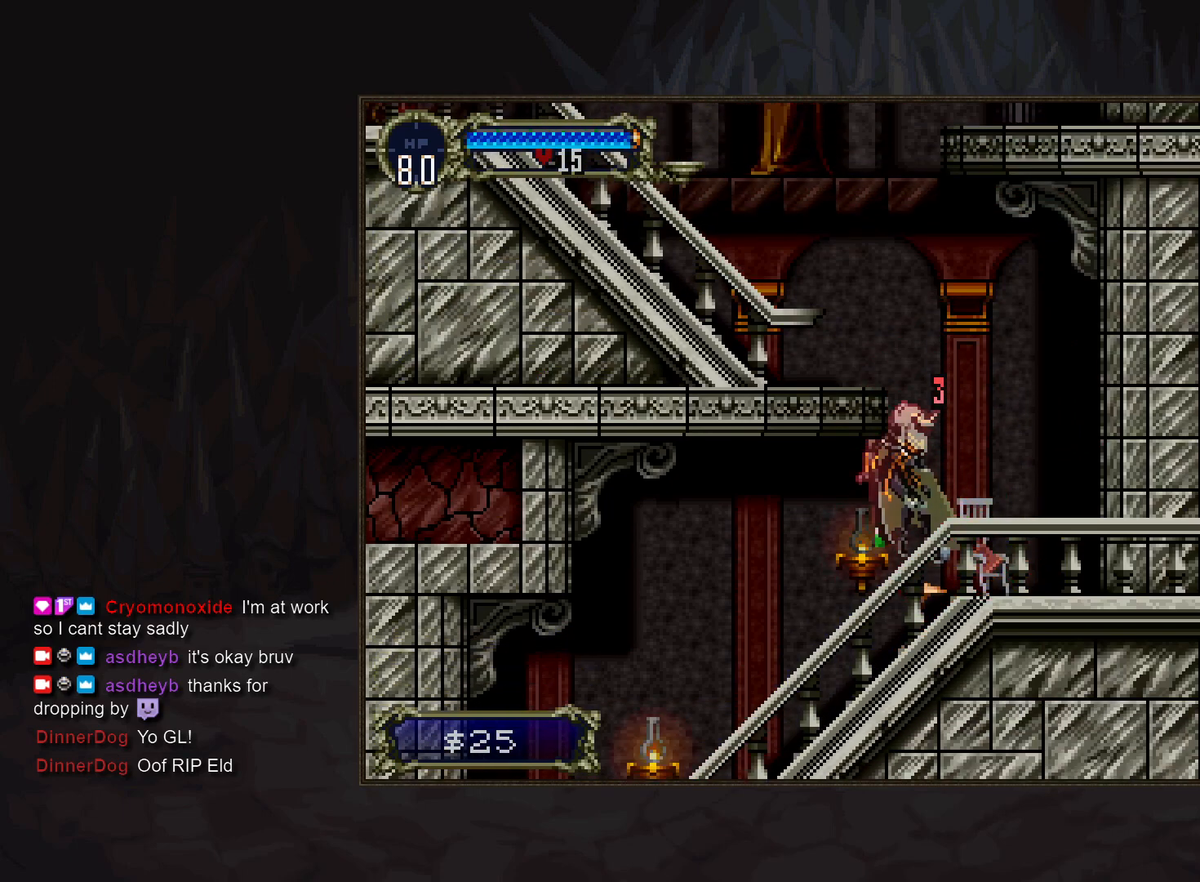
{"buttons": [], "events": [[250, "SQUARE", "down"], [317, "SQUARE", "up"]]}
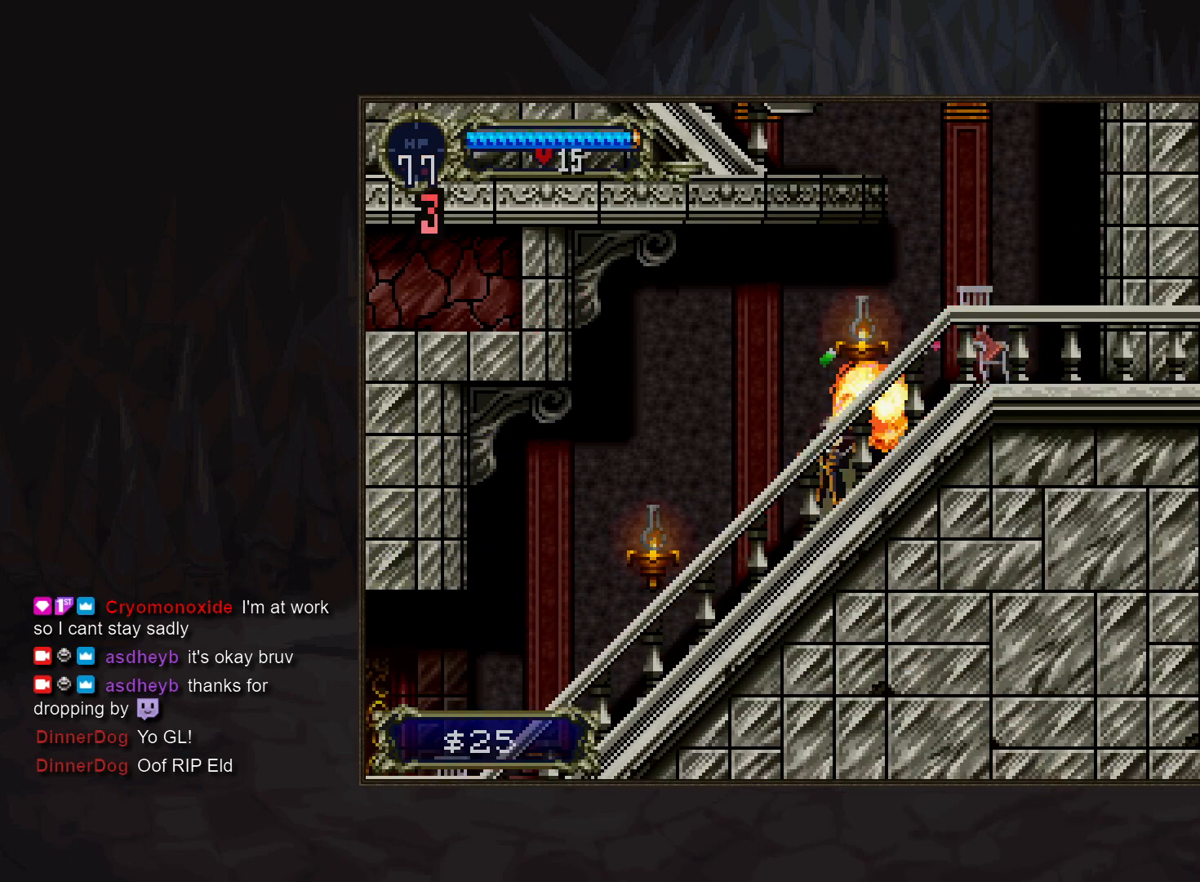
{"buttons": [], "events": [[33, "TRIANGLE", "down"], [117, "TRIANGLE", "up"], [317, "TRIANGLE", "down"], [383, "TRIANGLE", "up"]]}
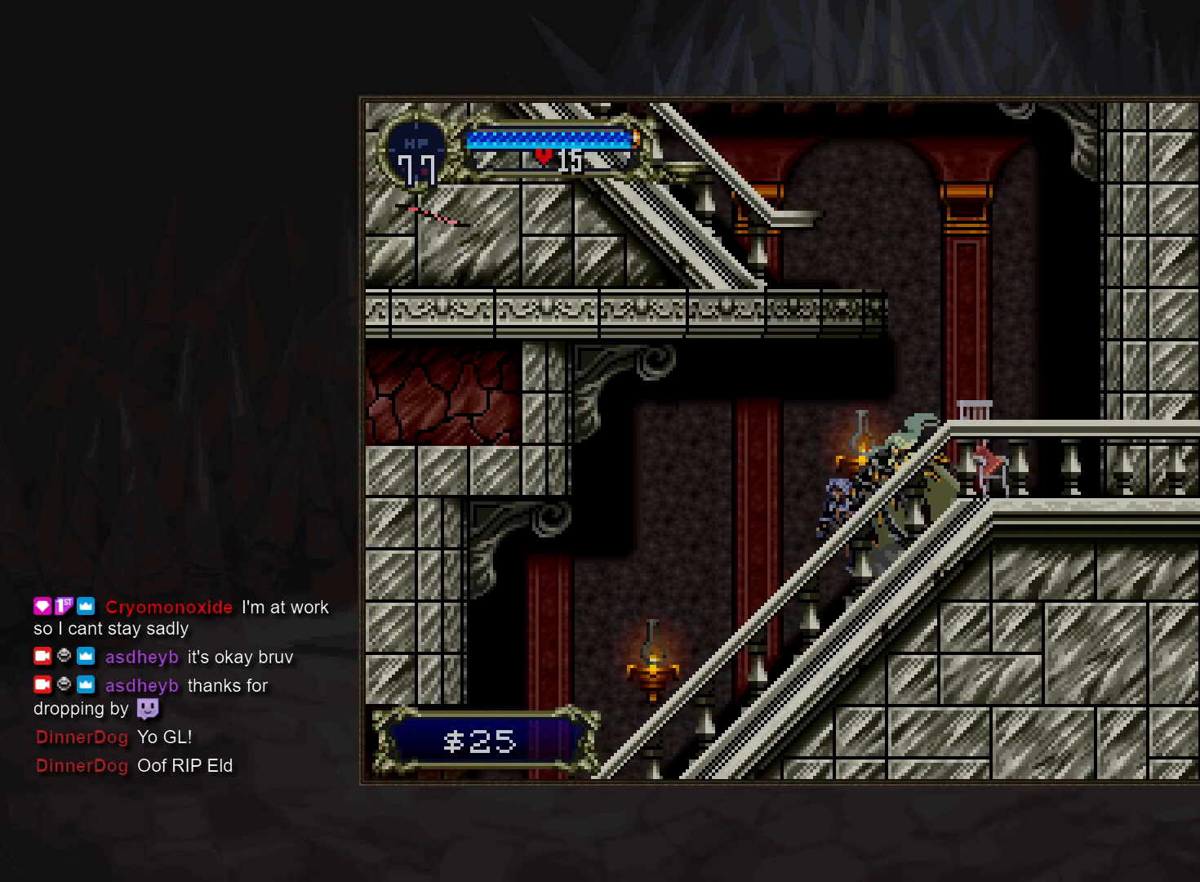
{"buttons": ["CROSS", "SQUARE"], "events": [[33, "TRIANGLE", "down"], [67, "TRIANGLE", "up"], [233, "CROSS", "down"], [367, "SQUARE", "down"]]}
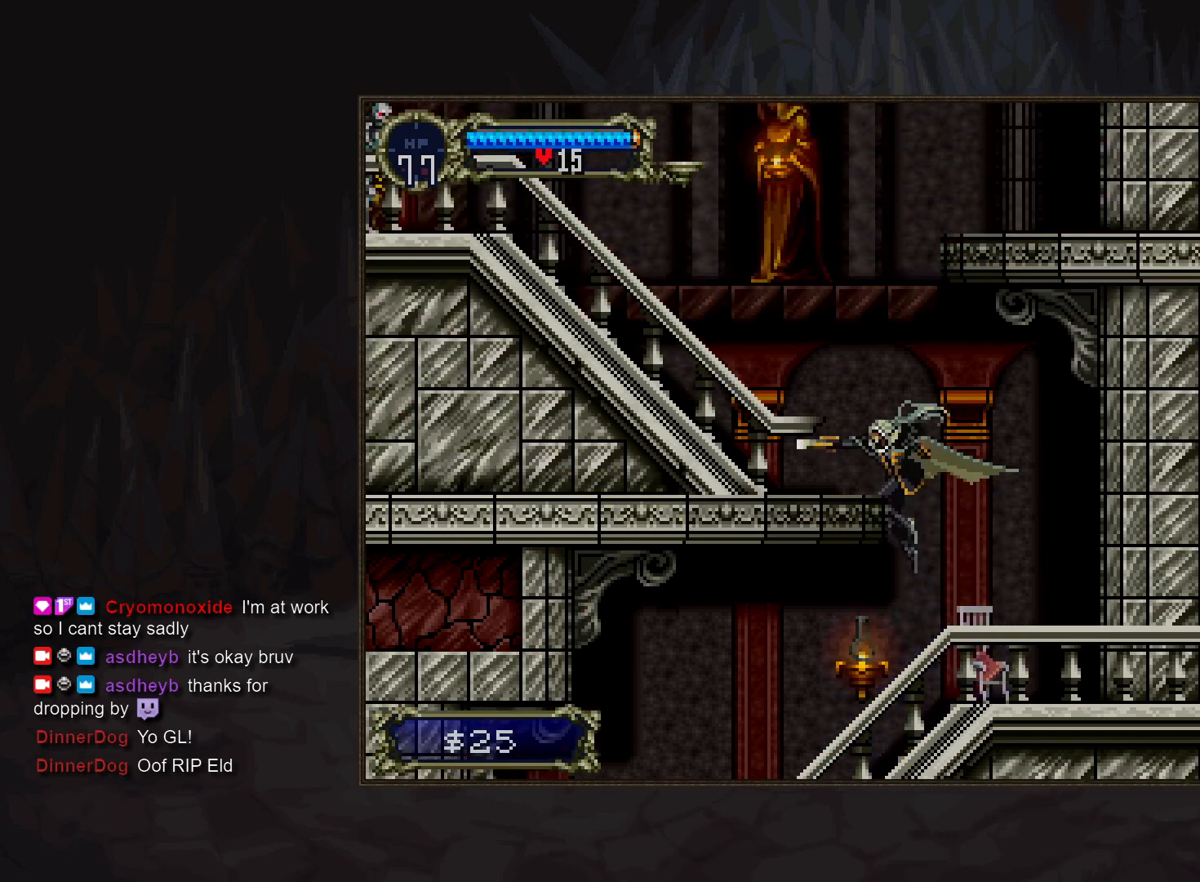
{"buttons": ["TRIANGLE"], "events": [[183, "SQUARE", "up"], [250, "CROSS", "up"], [500, "TRIANGLE", "down"]]}